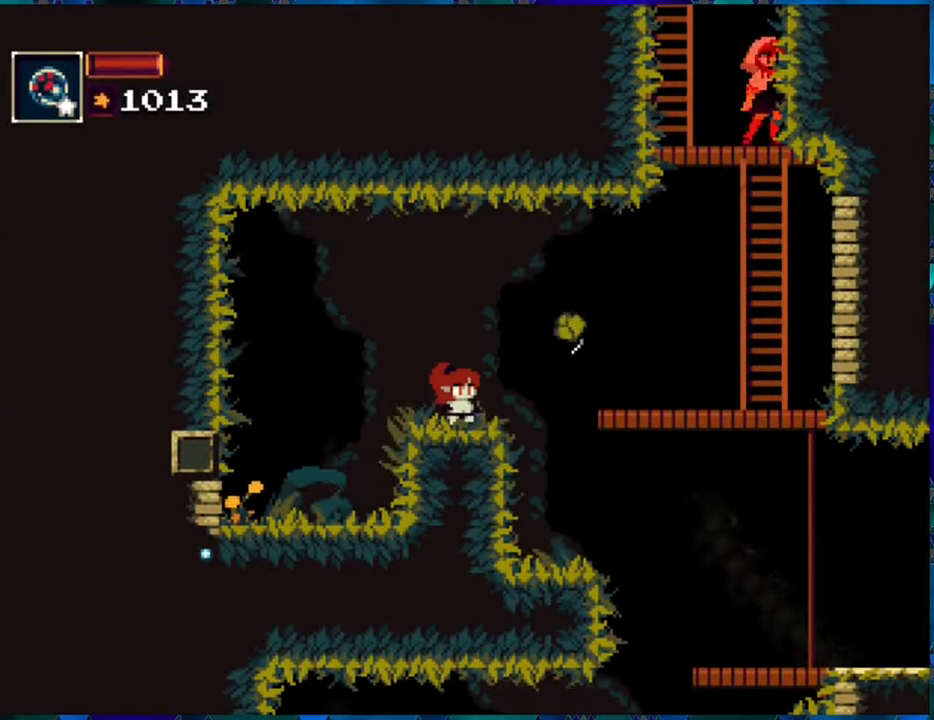
Gameplay with a controller (Nintendo layout); each line is a JSON object with the inputs held at the frame after it. "events" lists button and stick changes between this image and that frame as [ms after this image, input, new state], when the widget could be followed in between. Not read: L3 R3.
{"buttons": ["R1"], "left_stick": "center", "right_stick": "center", "events": [[266, "DPAD_LEFT", "down"], [416, "DPAD_LEFT", "up"]]}
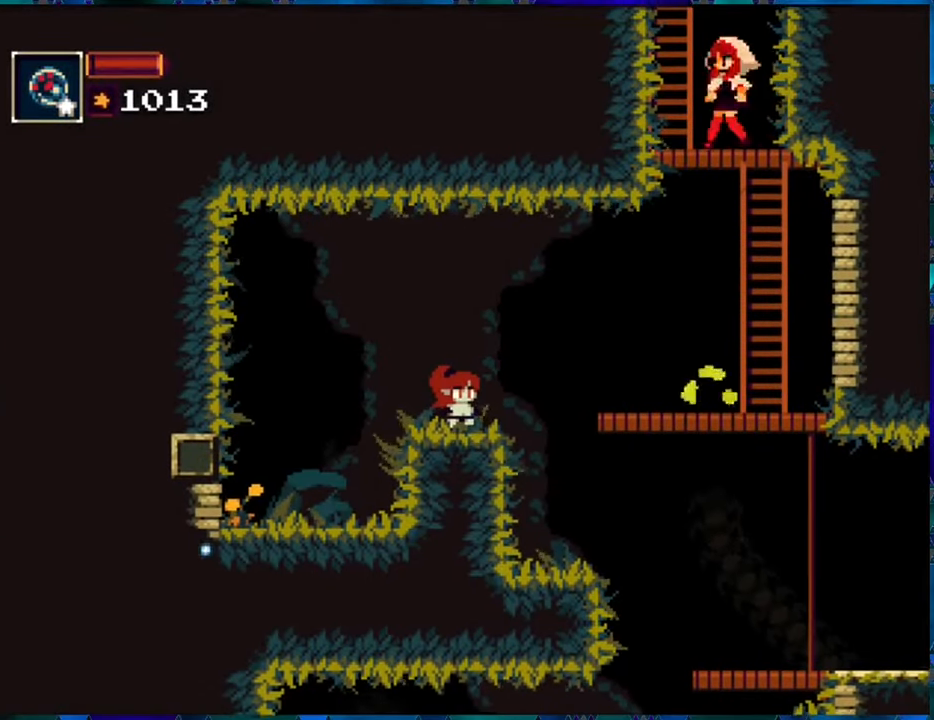
{"buttons": ["R1", "DPAD_DOWN", "DPAD_LEFT"], "left_stick": "center", "right_stick": "center", "events": [[200, "DPAD_LEFT", "down"], [283, "DPAD_DOWN", "down"], [300, "DPAD_LEFT", "up"], [333, "B", "down"], [450, "B", "up"], [450, "DPAD_LEFT", "down"]]}
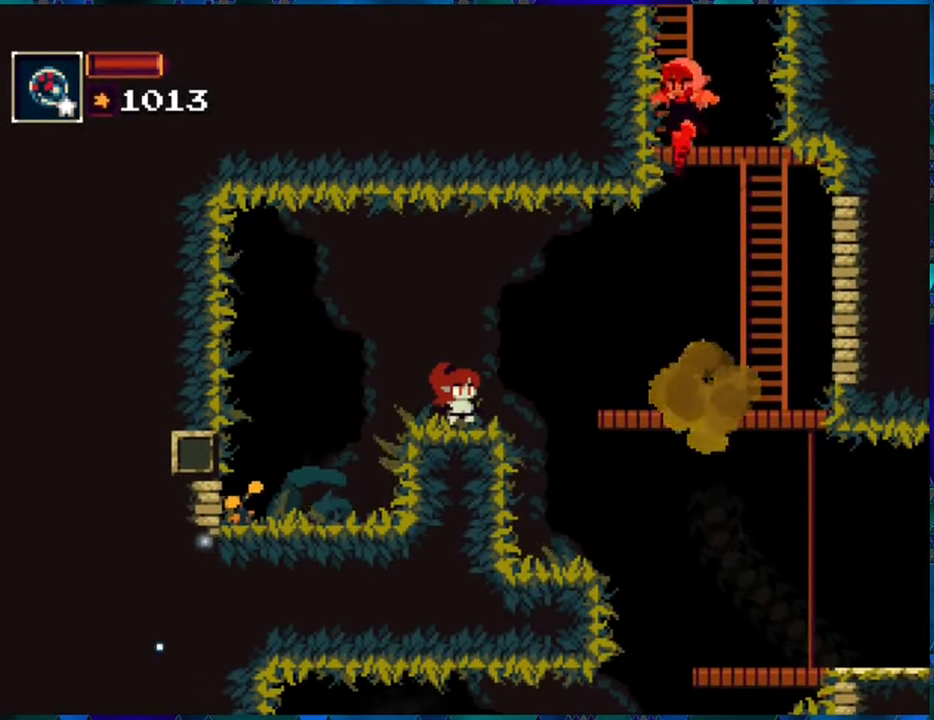
{"buttons": ["R1", "DPAD_LEFT"], "left_stick": "center", "right_stick": "center", "events": [[50, "DPAD_DOWN", "up"], [266, "B", "down"], [366, "B", "up"]]}
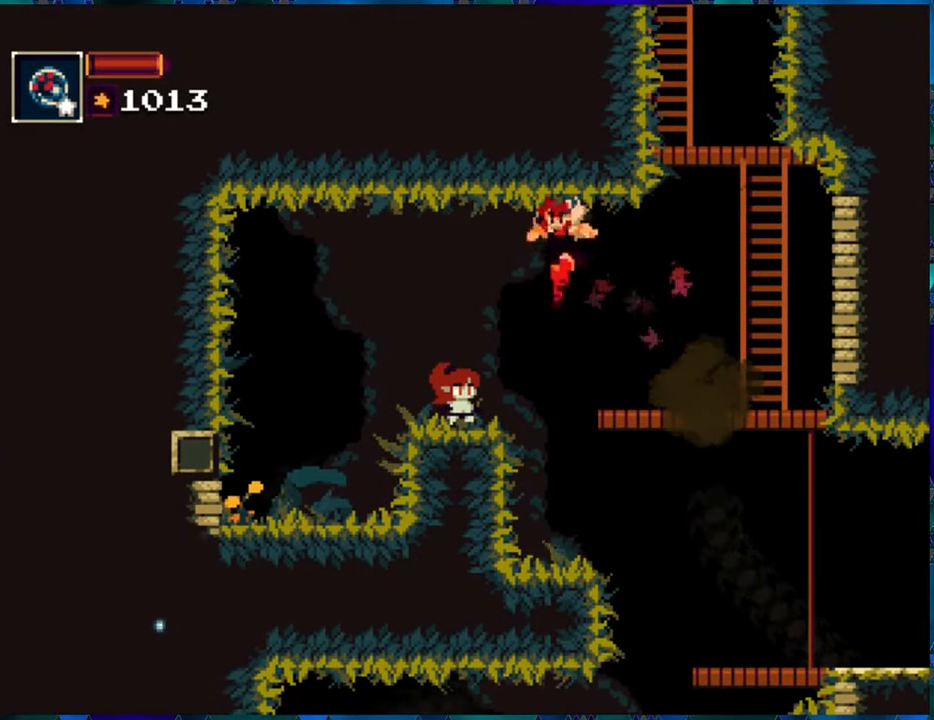
{"buttons": ["R1"], "left_stick": "center", "right_stick": "center", "events": [[33, "DPAD_LEFT", "up"], [50, "Y", "down"], [166, "Y", "up"], [283, "Y", "down"], [350, "Y", "up"]]}
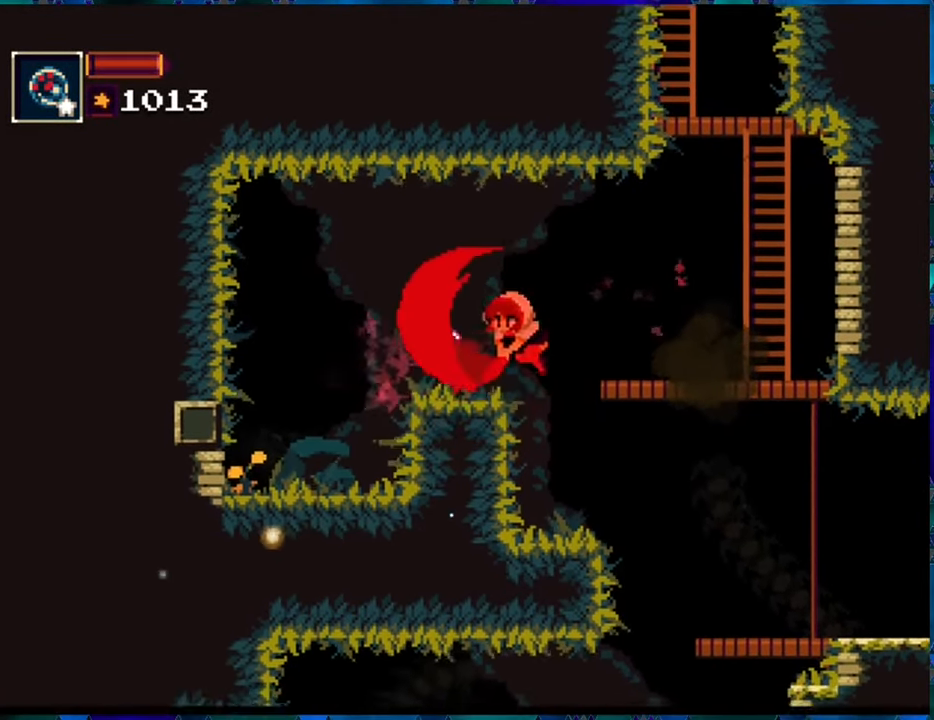
{"buttons": ["R1", "DPAD_RIGHT"], "left_stick": "center", "right_stick": "center", "events": [[466, "DPAD_RIGHT", "down"]]}
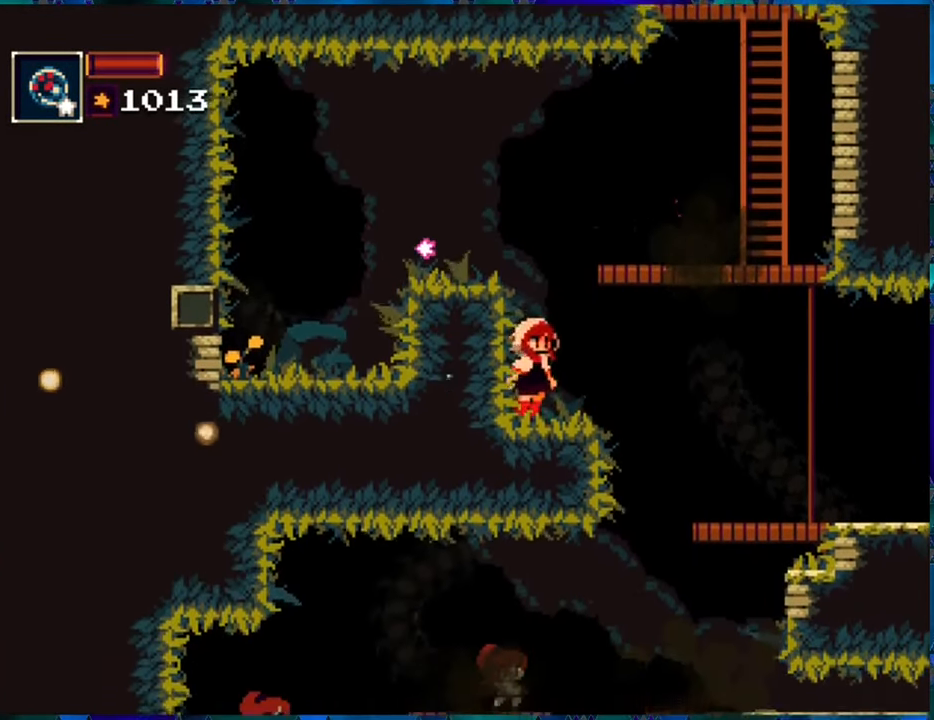
{"buttons": ["R1", "DPAD_LEFT"], "left_stick": "center", "right_stick": "center", "events": [[250, "DPAD_RIGHT", "up"], [333, "DPAD_LEFT", "down"]]}
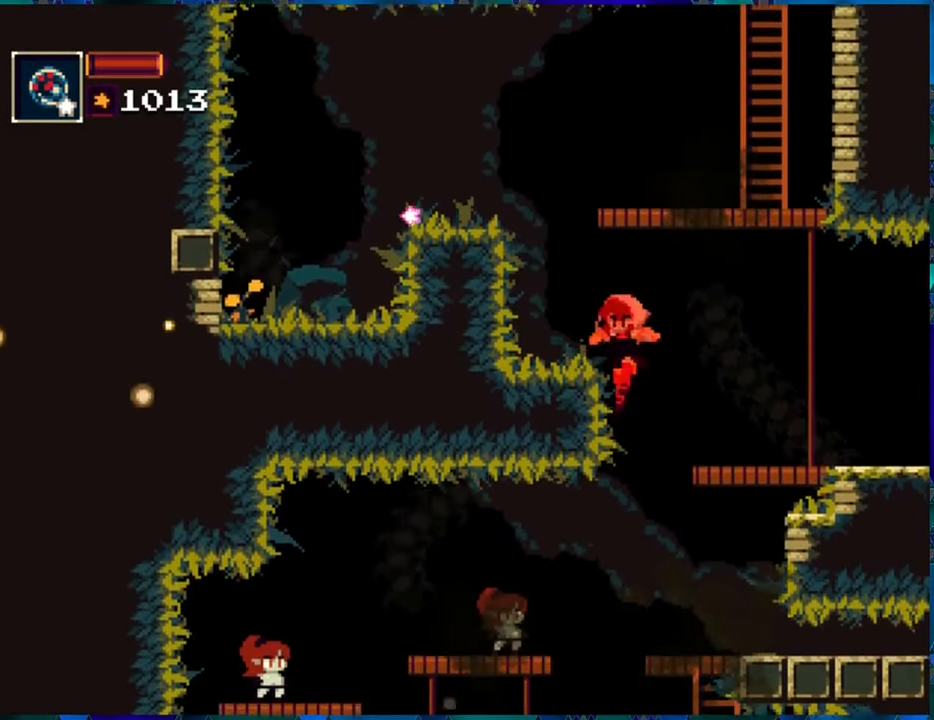
{"buttons": ["R1"], "left_stick": "center", "right_stick": "center", "events": [[33, "DPAD_LEFT", "up"], [100, "Y", "down"], [400, "Y", "up"]]}
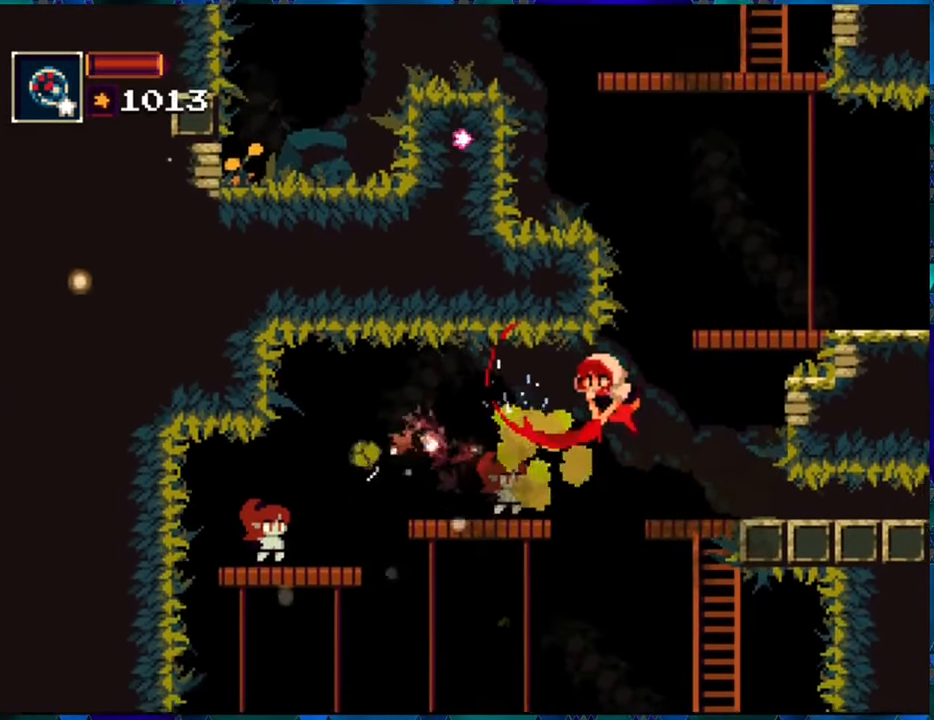
{"buttons": ["B", "R1"], "left_stick": "center", "right_stick": "center", "events": [[483, "B", "down"]]}
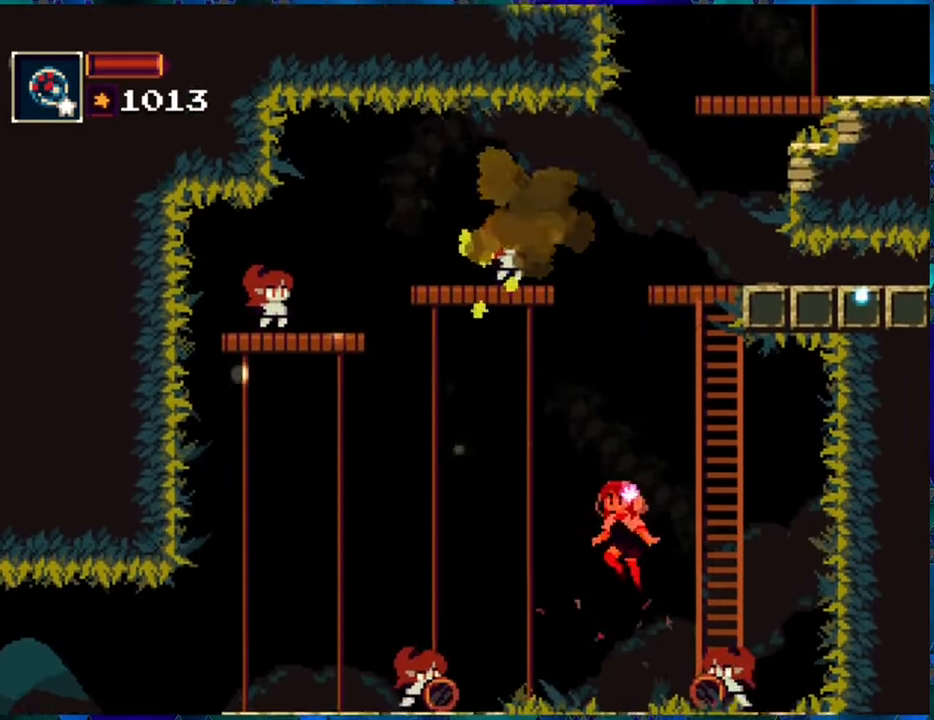
{"buttons": ["A", "R1", "DPAD_LEFT"], "left_stick": "center", "right_stick": "center", "events": [[100, "DPAD_LEFT", "down"], [300, "B", "up"], [350, "A", "down"]]}
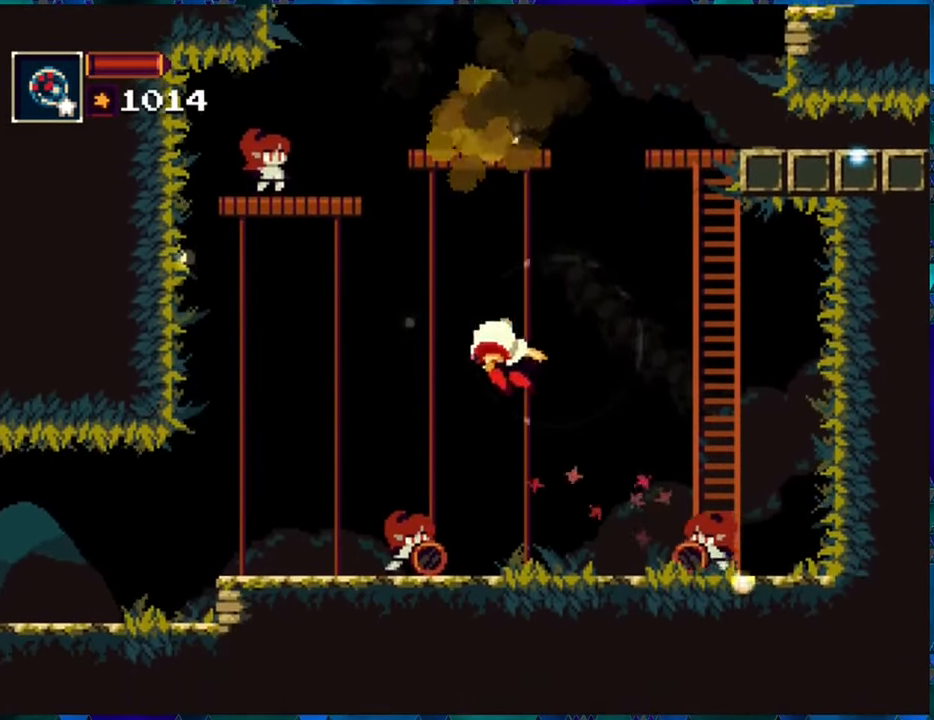
{"buttons": ["R1", "DPAD_LEFT"], "left_stick": "center", "right_stick": "center", "events": [[16, "A", "up"]]}
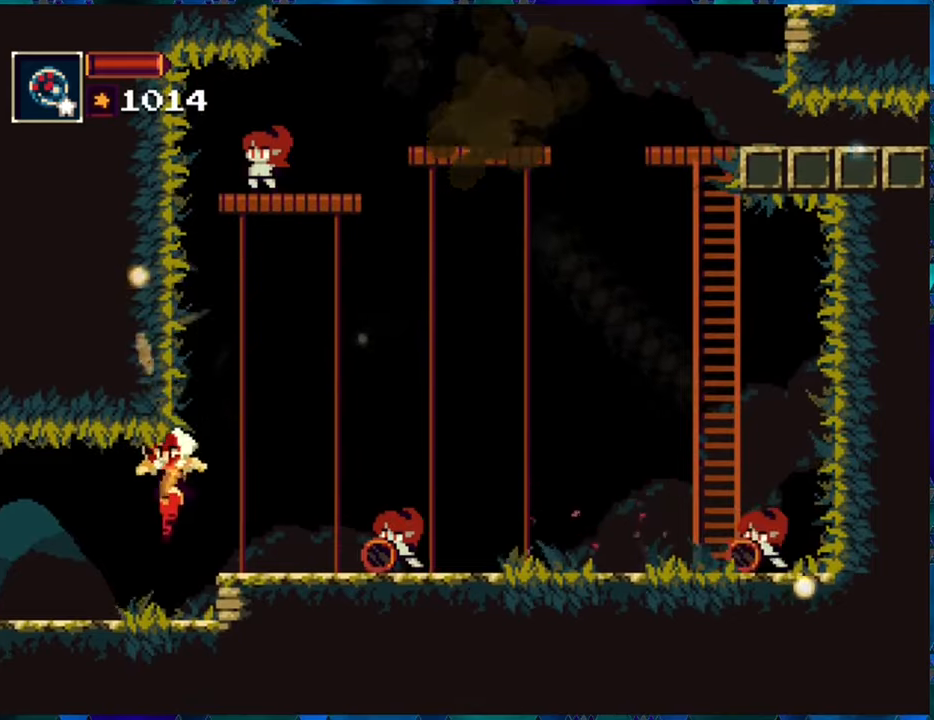
{"buttons": ["R1", "DPAD_LEFT"], "left_stick": "center", "right_stick": "center", "events": []}
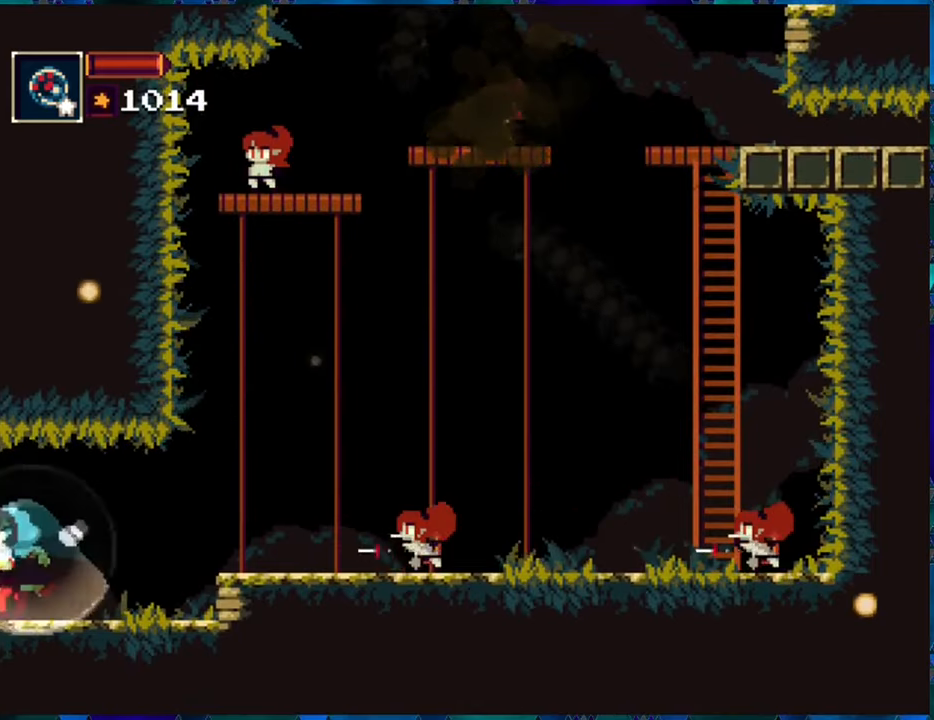
{"buttons": ["R1"], "left_stick": "center", "right_stick": "center", "events": [[317, "DPAD_LEFT", "up"]]}
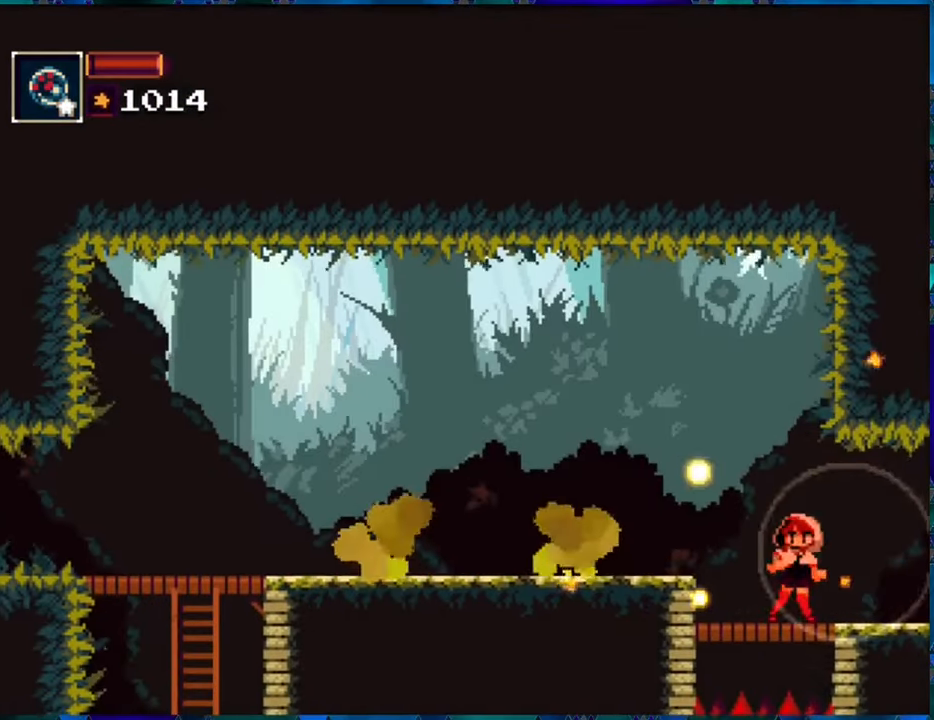
{"buttons": ["B", "R1", "DPAD_LEFT"], "left_stick": "center", "right_stick": "center", "events": [[450, "DPAD_LEFT", "down"], [483, "B", "down"]]}
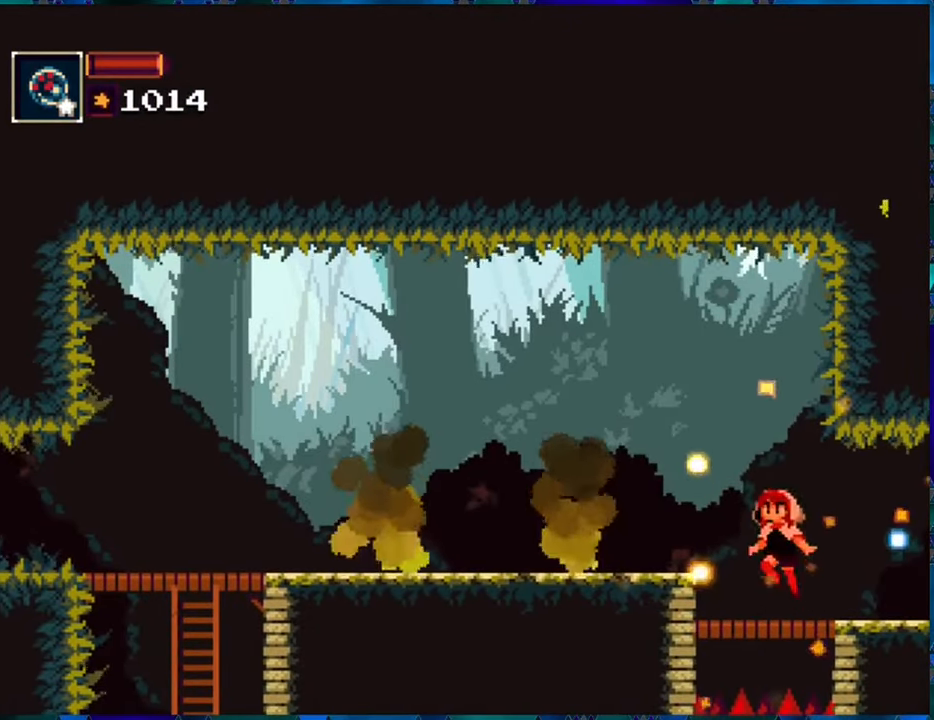
{"buttons": ["R1", "DPAD_LEFT"], "left_stick": "center", "right_stick": "center", "events": [[200, "B", "up"], [250, "A", "down"], [433, "A", "up"]]}
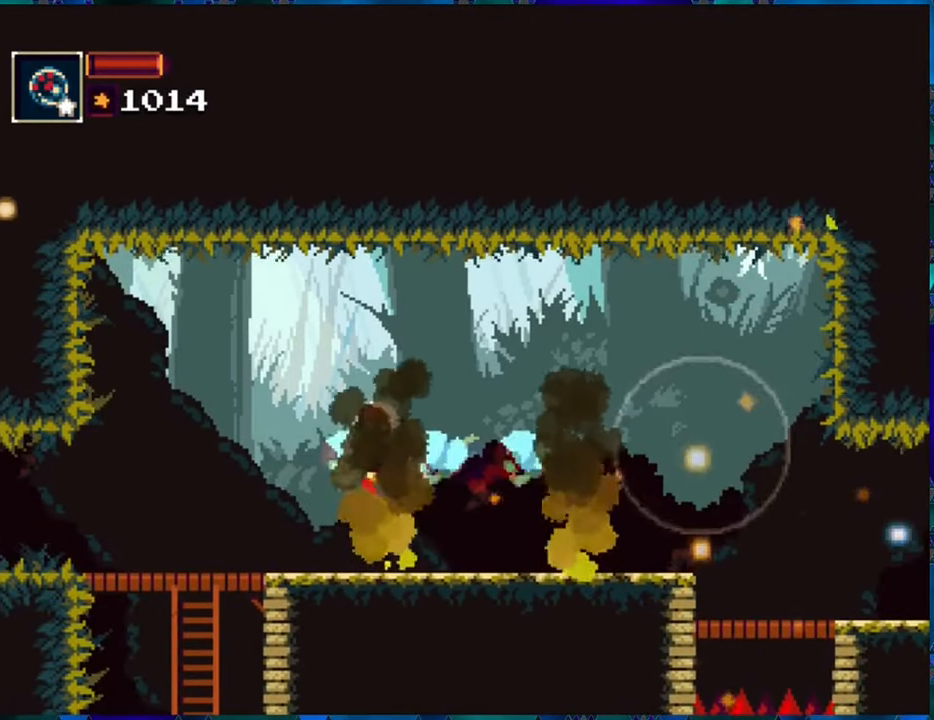
{"buttons": ["R1", "DPAD_LEFT"], "left_stick": "center", "right_stick": "center", "events": []}
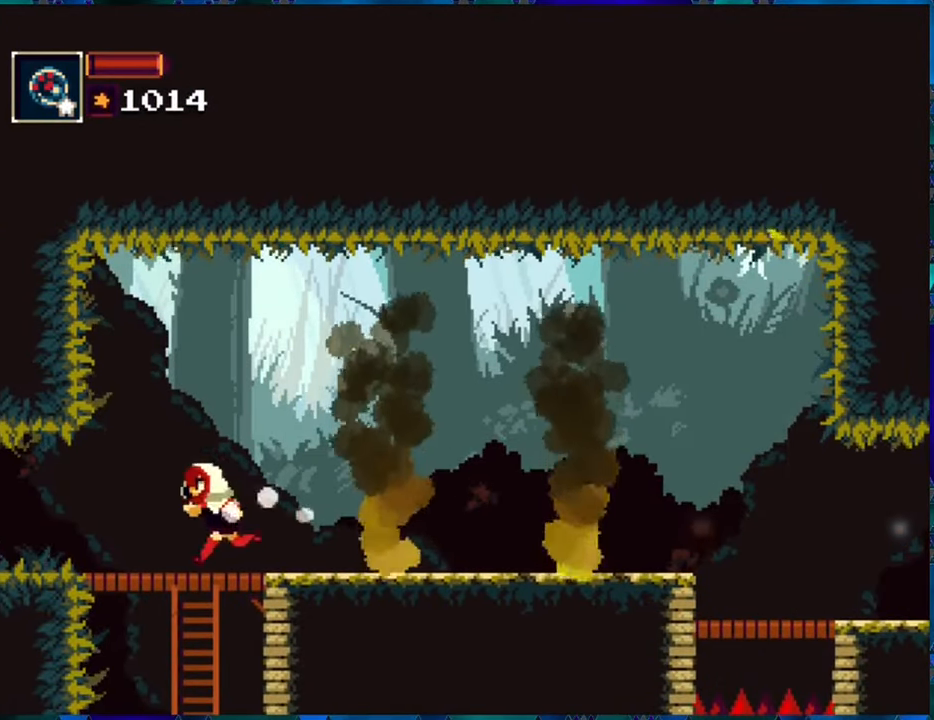
{"buttons": ["R1", "DPAD_LEFT"], "left_stick": "center", "right_stick": "center", "events": []}
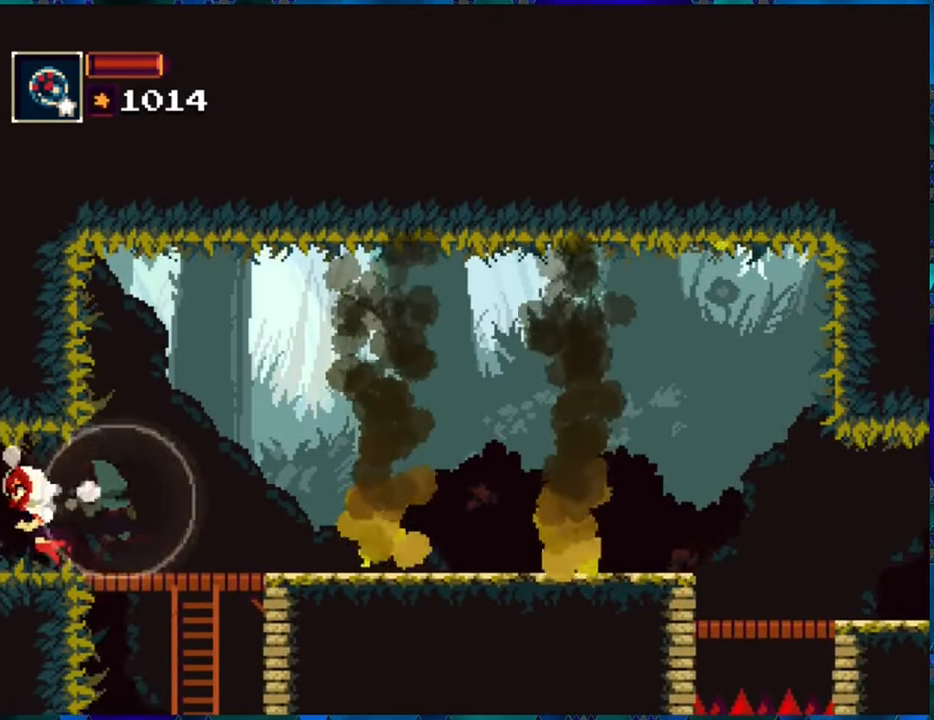
{"buttons": ["R1"], "left_stick": "center", "right_stick": "center", "events": [[333, "DPAD_LEFT", "up"]]}
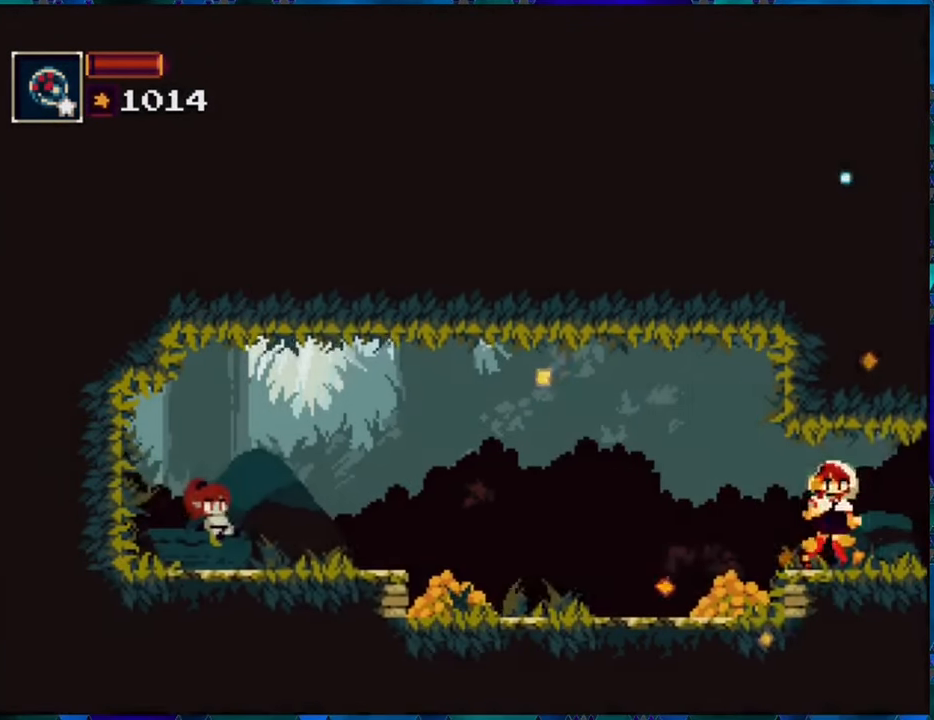
{"buttons": ["R1", "DPAD_LEFT"], "left_stick": "center", "right_stick": "center", "events": [[250, "DPAD_LEFT", "down"]]}
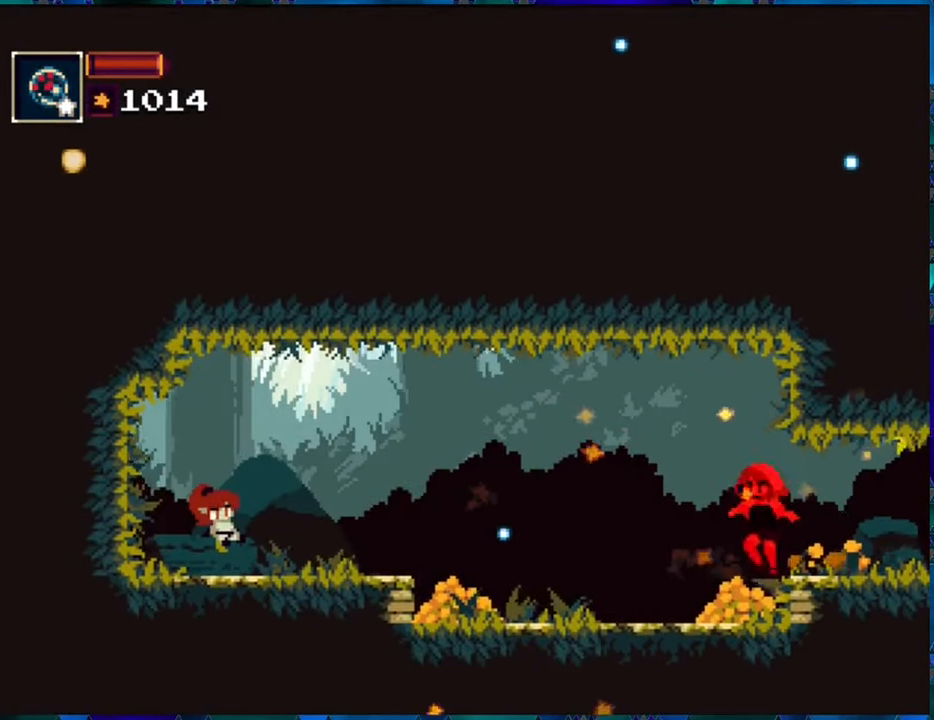
{"buttons": [], "left_stick": "center", "right_stick": "center", "events": [[200, "DPAD_LEFT", "up"], [250, "B", "down"], [333, "DPAD_RIGHT", "down"], [450, "B", "up"], [450, "DPAD_RIGHT", "up"], [450, "R1", "up"]]}
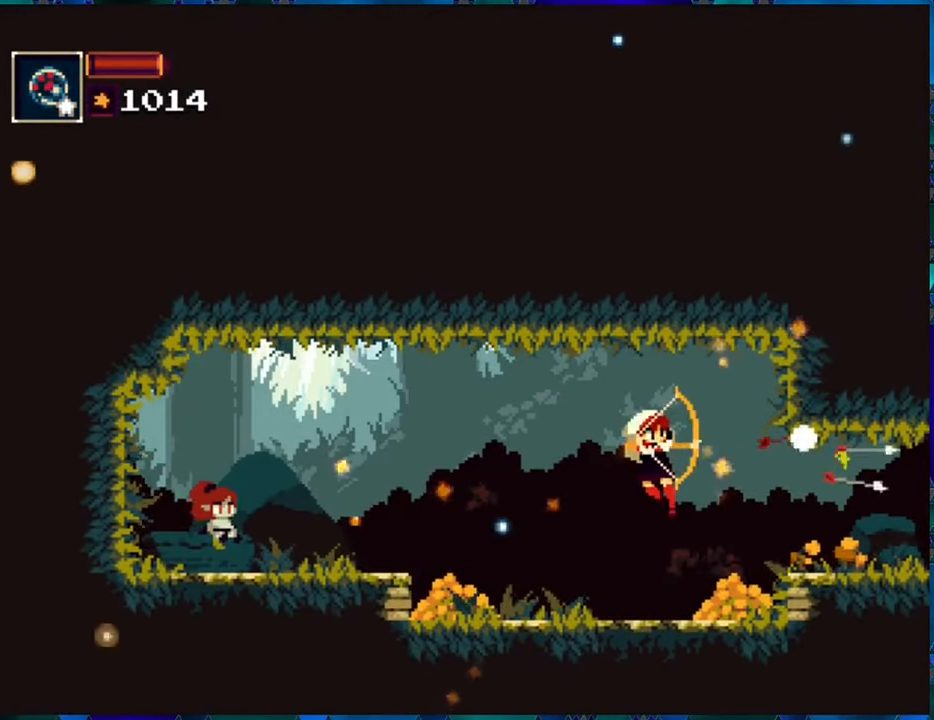
{"buttons": ["DPAD_LEFT"], "left_stick": "center", "right_stick": "center", "events": [[250, "DPAD_LEFT", "down"]]}
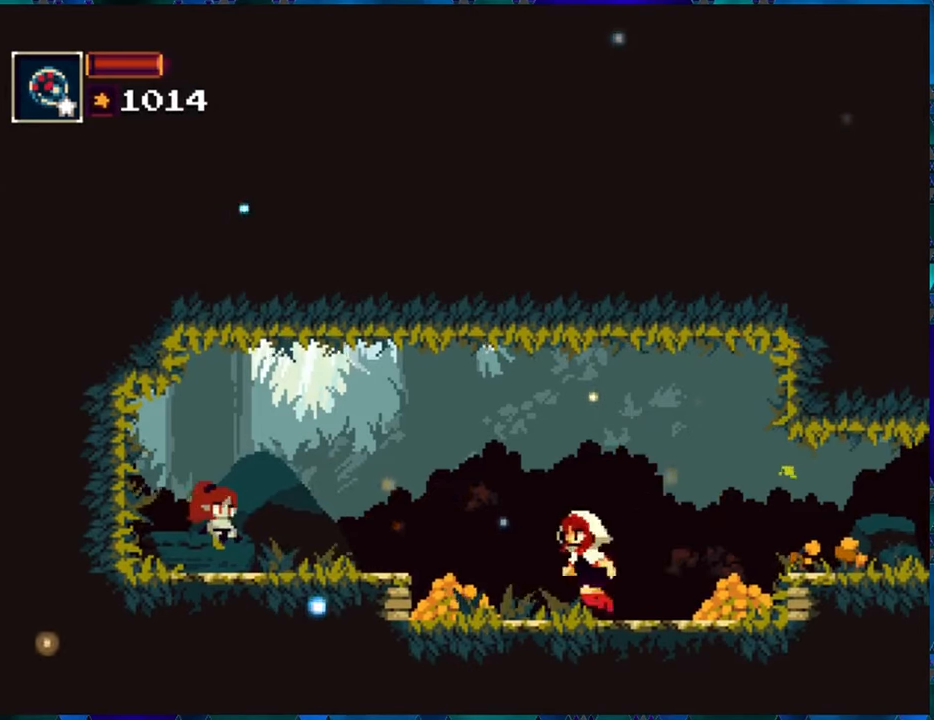
{"buttons": ["DPAD_LEFT"], "left_stick": "center", "right_stick": "center", "events": [[167, "B", "down"], [300, "B", "up"]]}
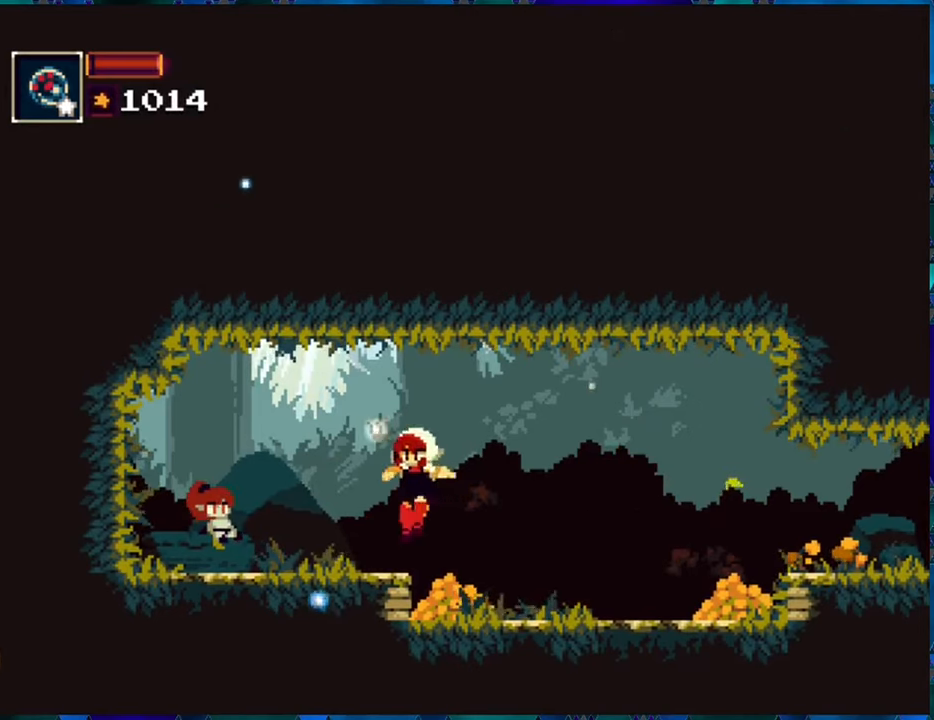
{"buttons": [], "left_stick": "center", "right_stick": "center", "events": [[267, "DPAD_LEFT", "up"]]}
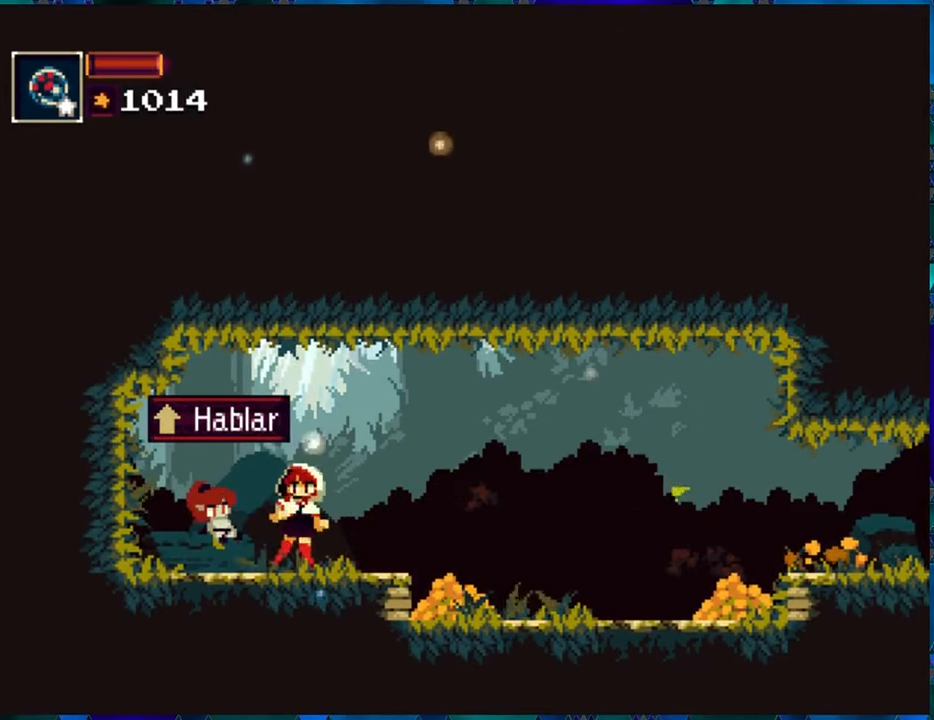
{"buttons": [], "left_stick": "center", "right_stick": "center", "events": []}
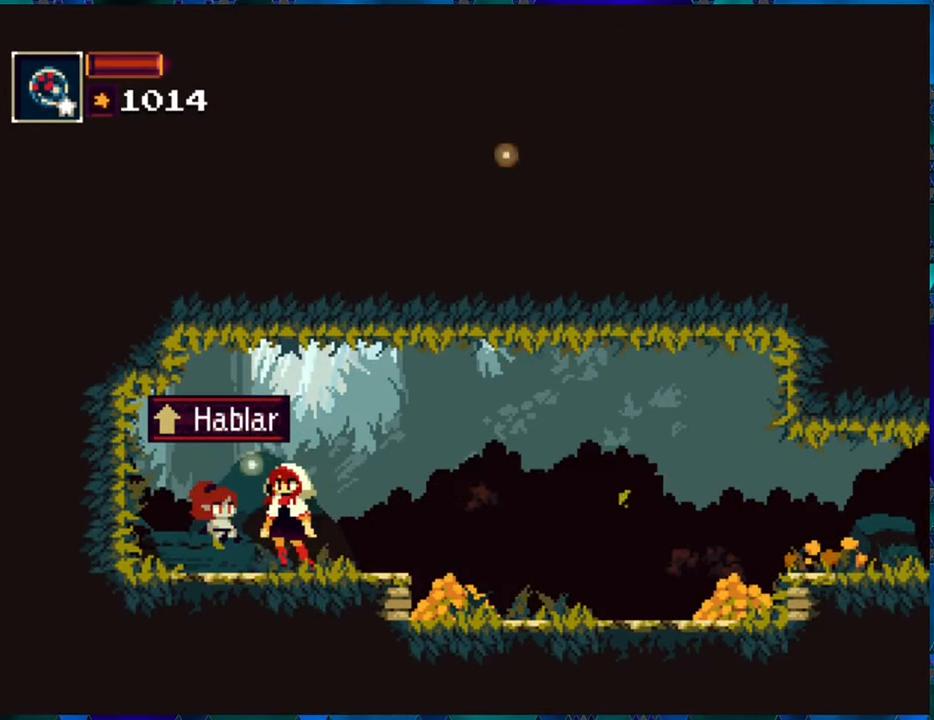
{"buttons": [], "left_stick": "center", "right_stick": "center", "events": [[300, "DPAD_UP", "down"], [400, "DPAD_UP", "up"]]}
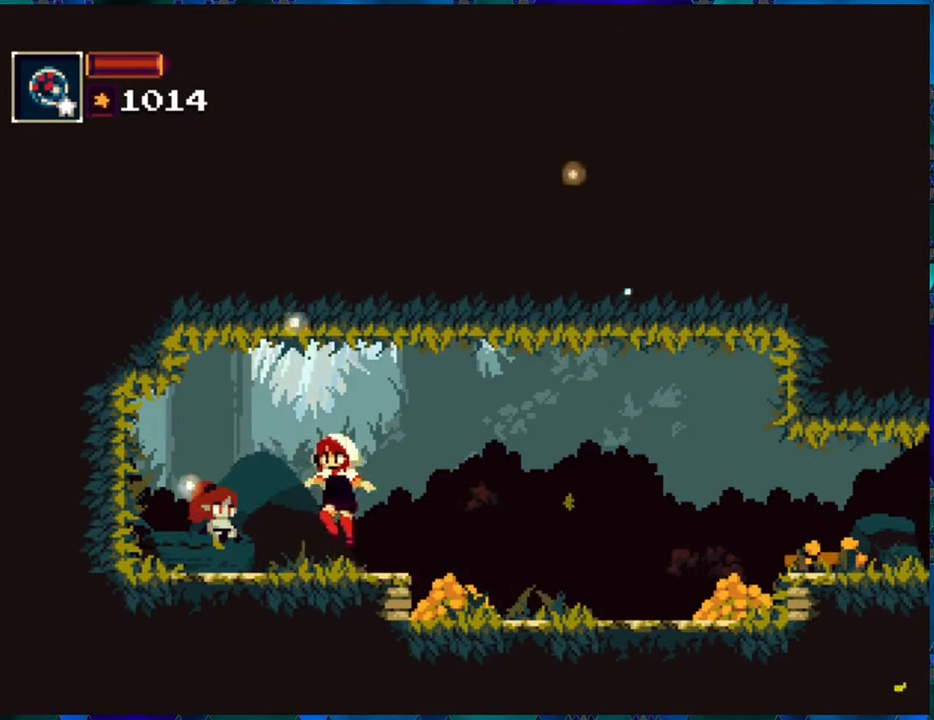
{"buttons": [], "left_stick": "center", "right_stick": "center", "events": []}
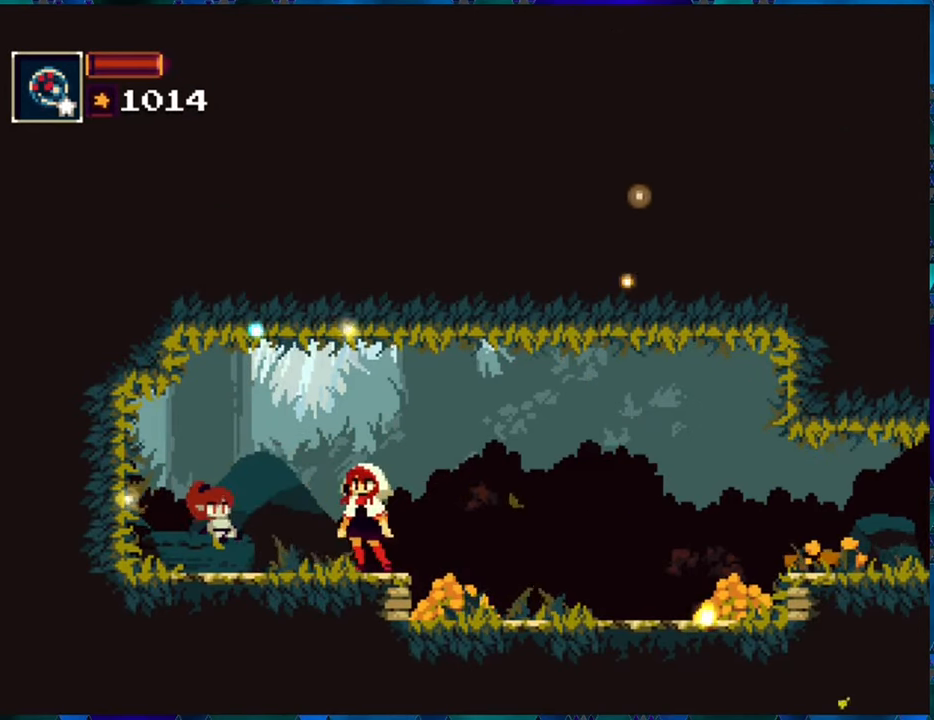
{"buttons": [], "left_stick": "center", "right_stick": "center", "events": []}
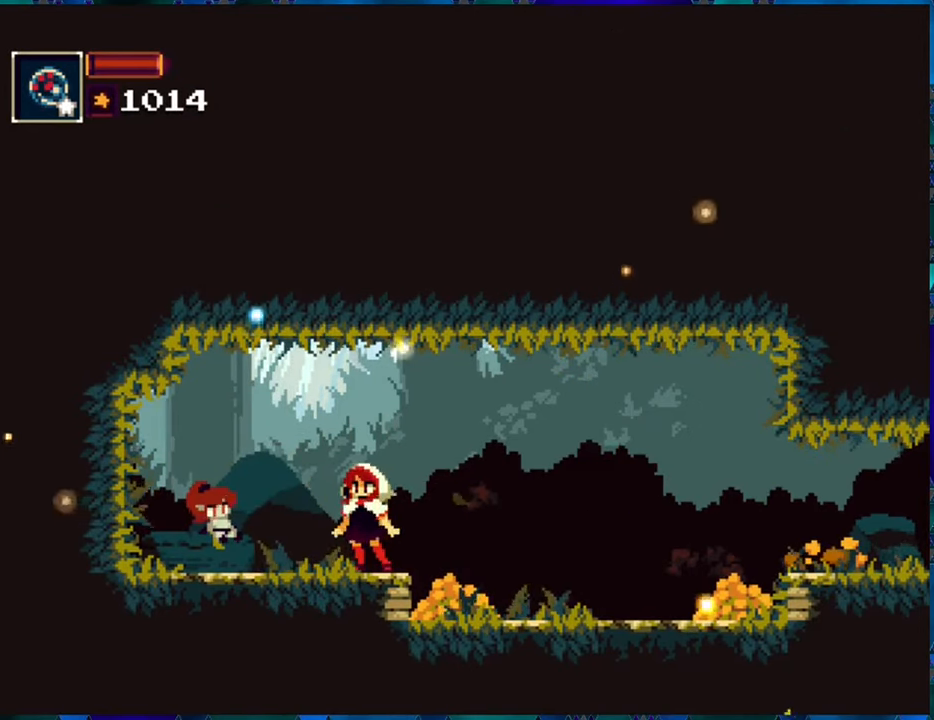
{"buttons": [], "left_stick": "center", "right_stick": "center", "events": []}
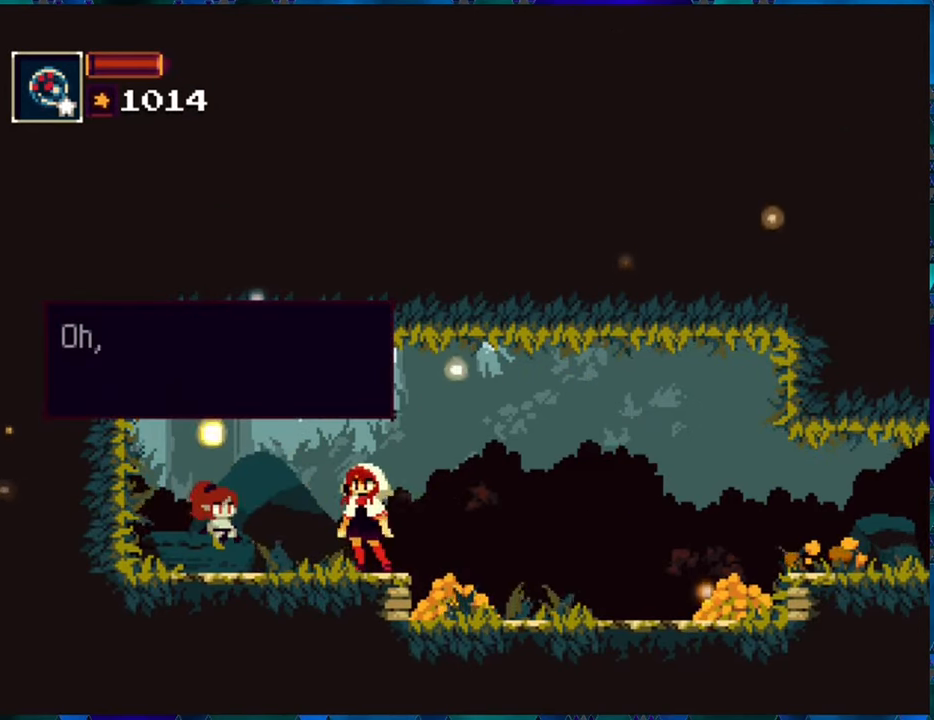
{"buttons": [], "left_stick": "center", "right_stick": "center", "events": []}
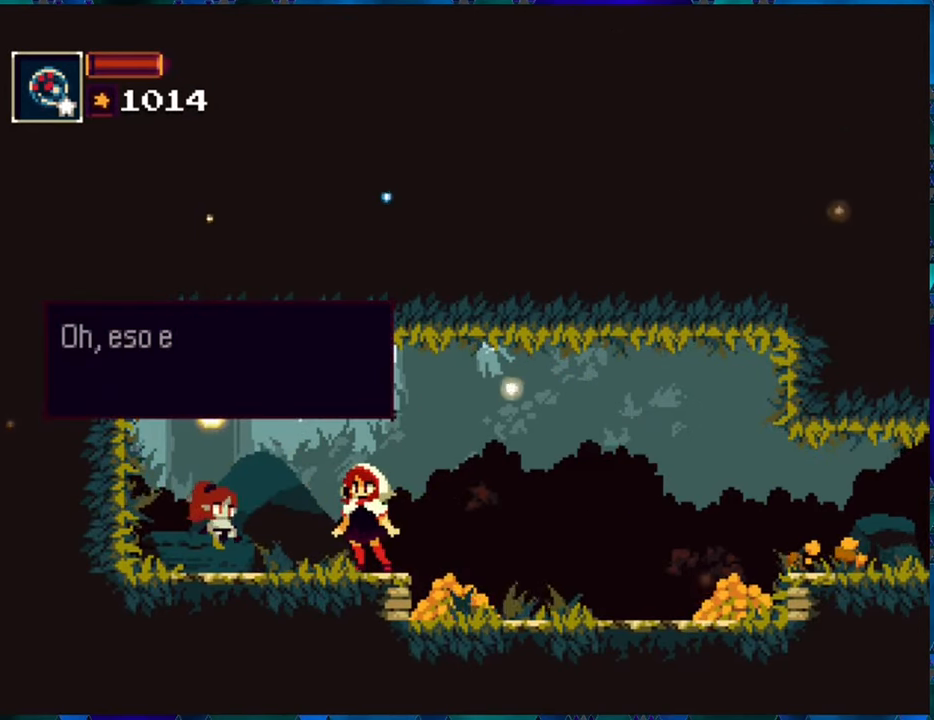
{"buttons": [], "left_stick": "center", "right_stick": "center", "events": []}
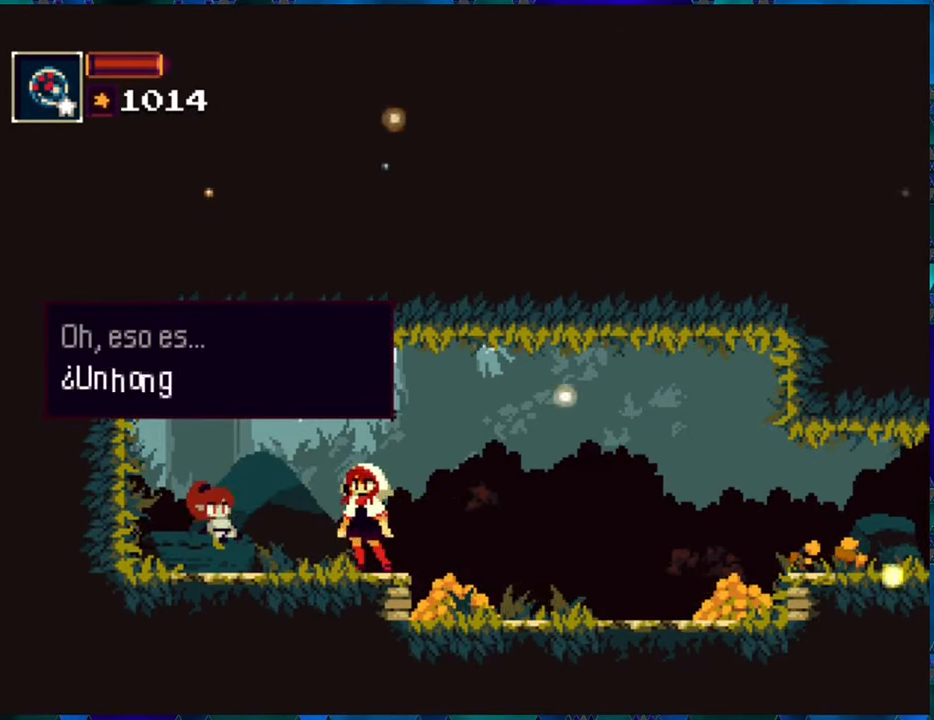
{"buttons": [], "left_stick": "center", "right_stick": "center", "events": []}